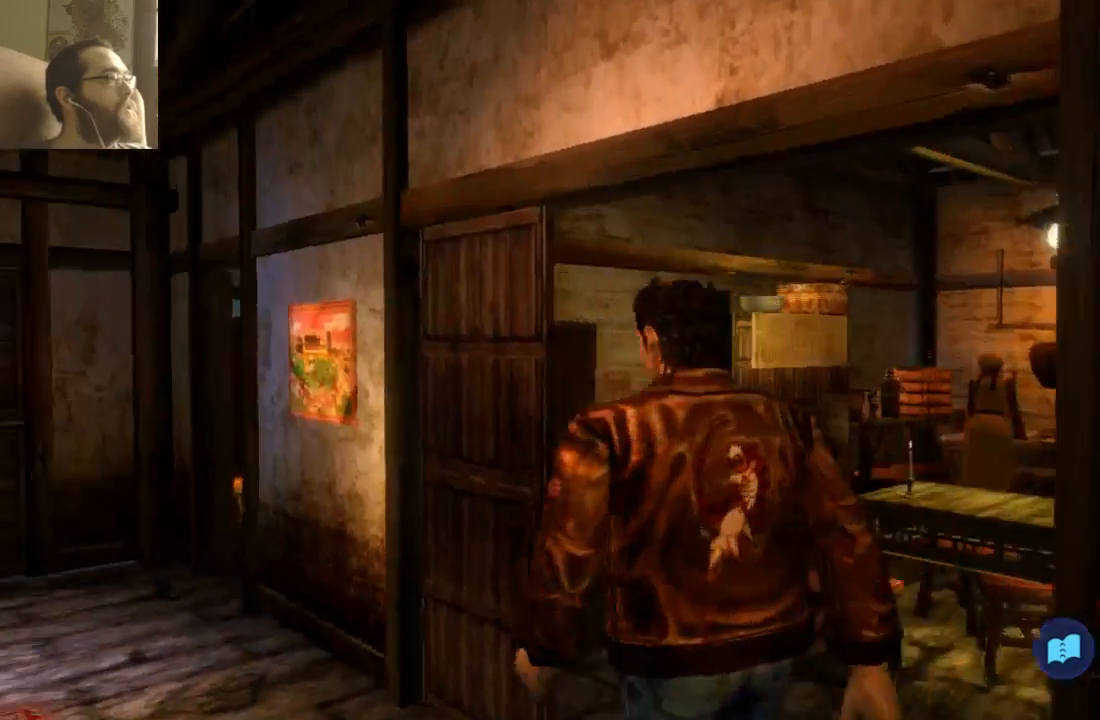
Gameplay with a controller (Xbox layout); each line is a JSON object with the inputs held at the frame after it. "events" lists button and stick changes between this image and that frame as [ms after this image, input, new state], when the widget could be followed in between. Not read: L3 R3.
{"buttons": [], "left_stick": "right", "right_stick": "center", "events": [[100, "left_stick", "right"]]}
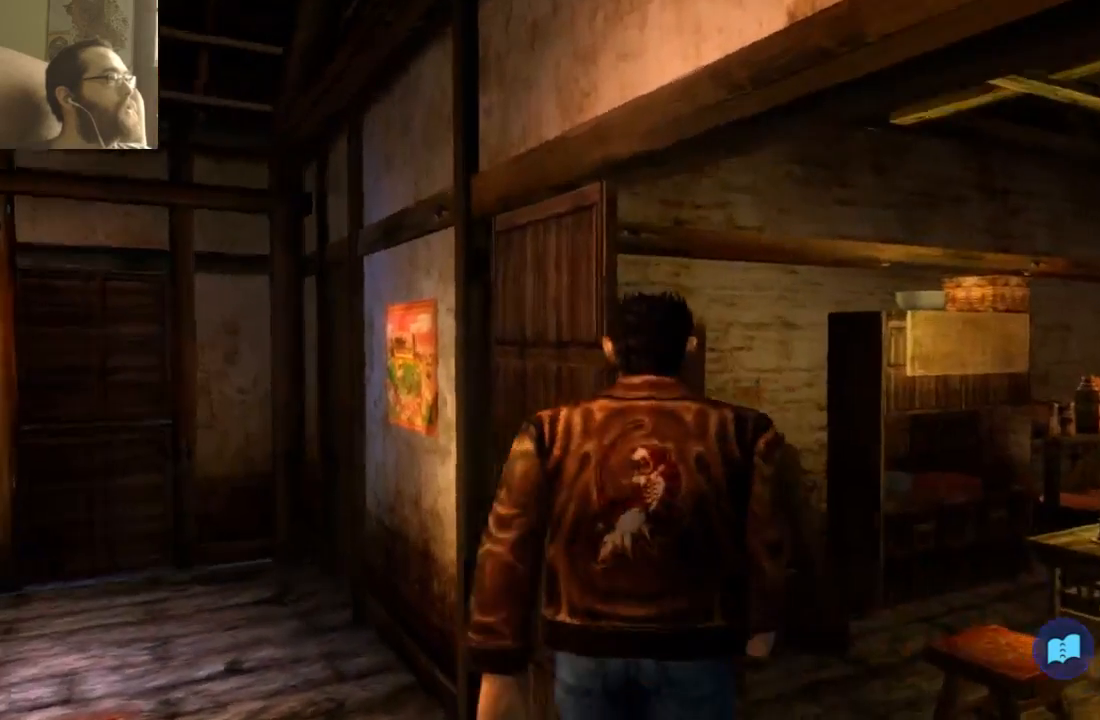
{"buttons": [], "left_stick": "down-right", "right_stick": "center"}
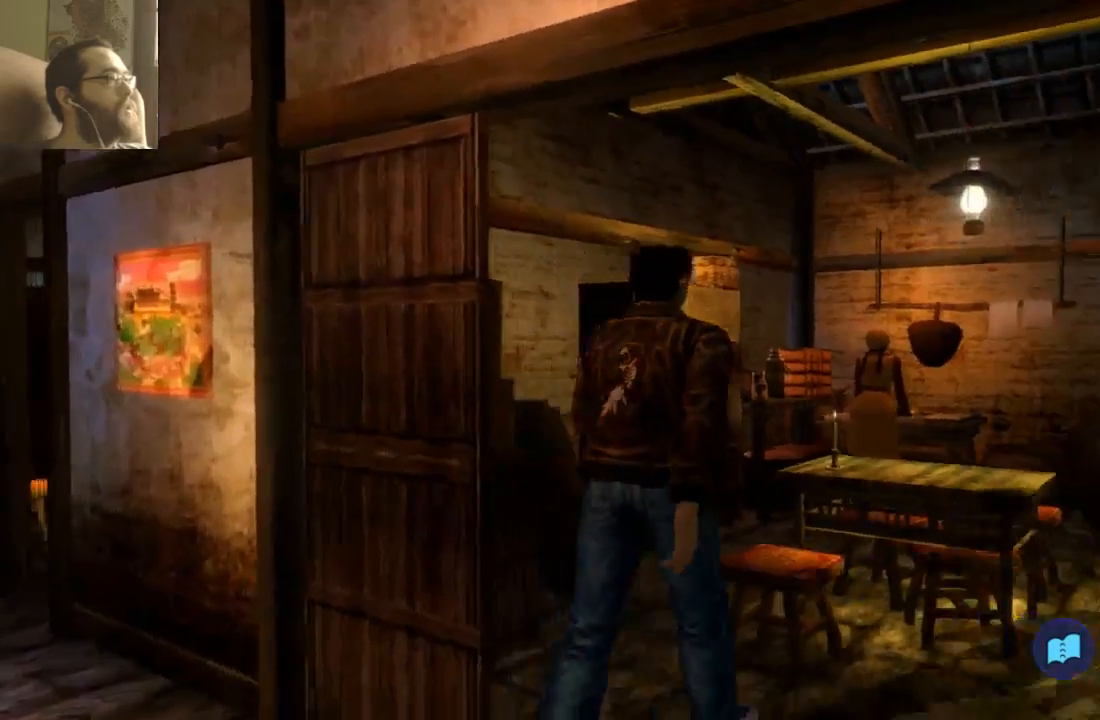
{"buttons": [], "left_stick": "down-right", "right_stick": "center", "events": []}
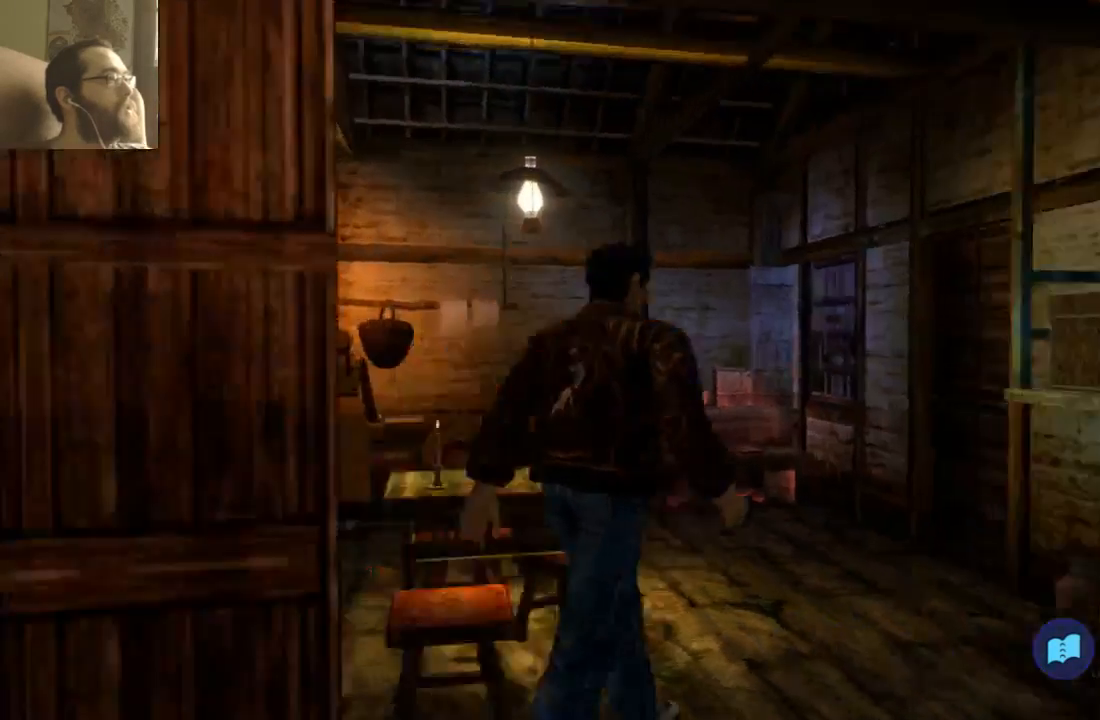
{"buttons": [], "left_stick": "center", "right_stick": "center", "events": [[267, "left_stick", "right"], [367, "left_stick", "center"]]}
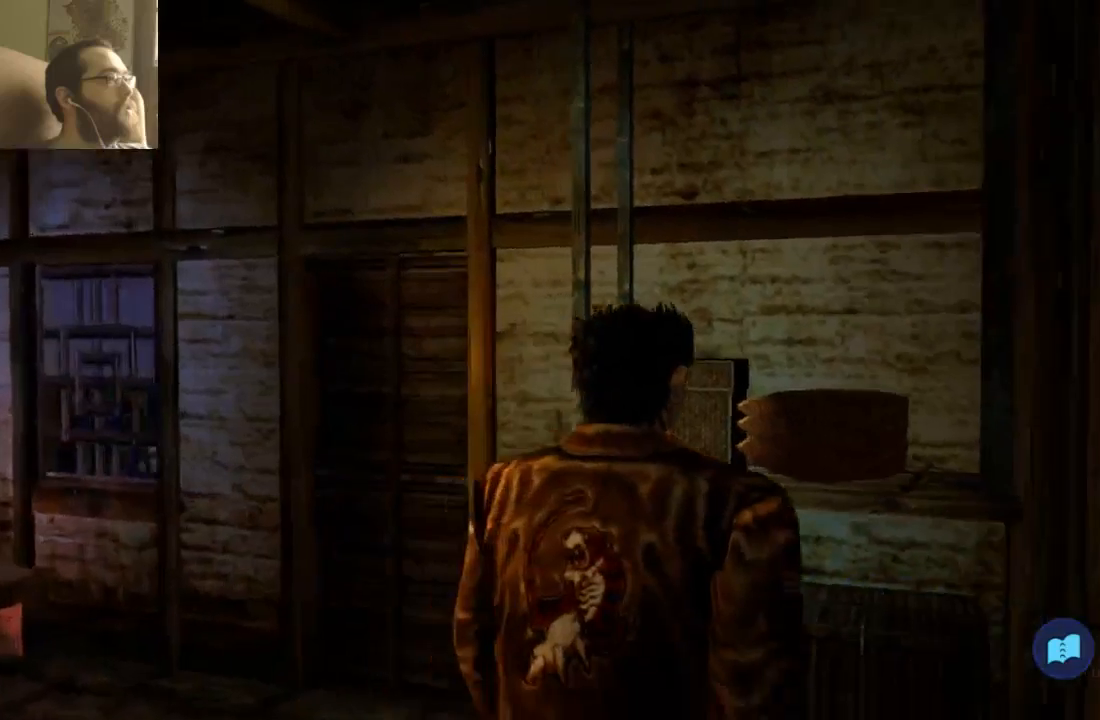
{"buttons": [], "left_stick": "center", "right_stick": "center", "events": [[267, "SELECT", "down"], [333, "SELECT", "up"]]}
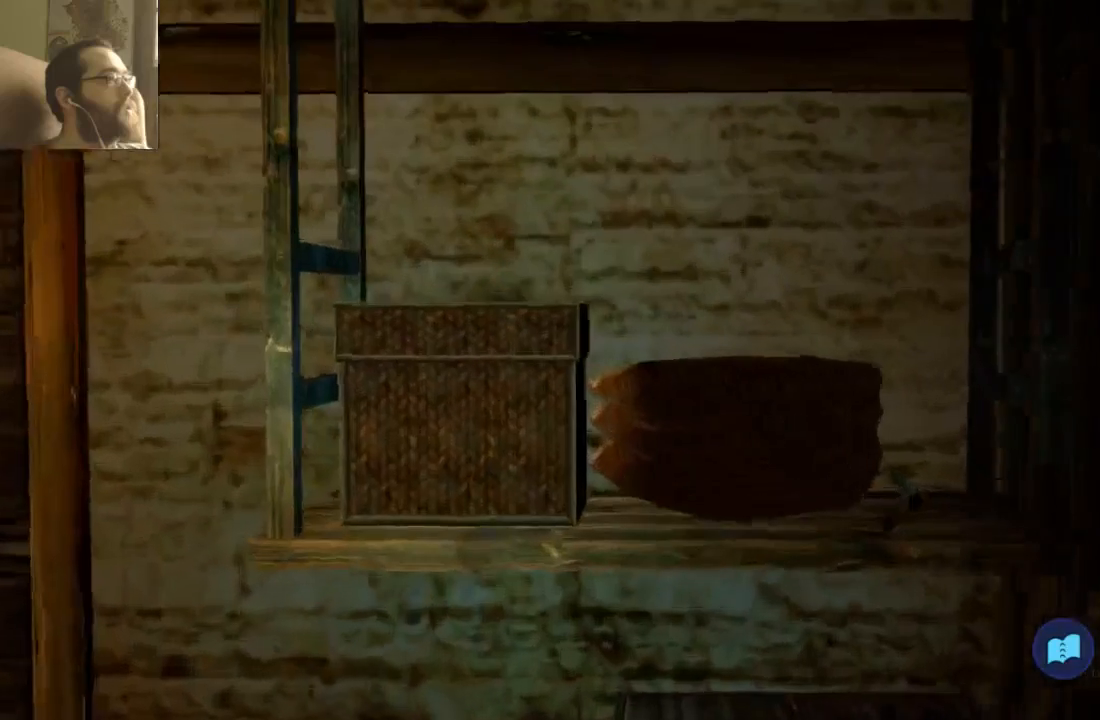
{"buttons": [], "left_stick": "center", "right_stick": "center", "events": []}
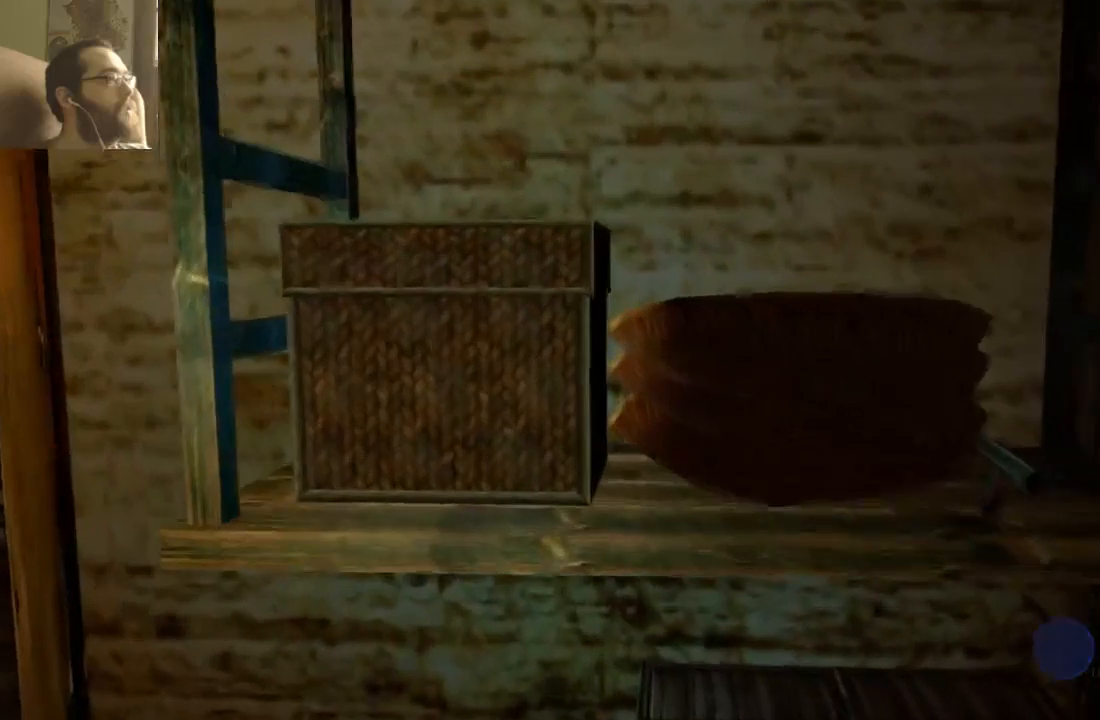
{"buttons": [], "left_stick": "center", "right_stick": "center", "events": []}
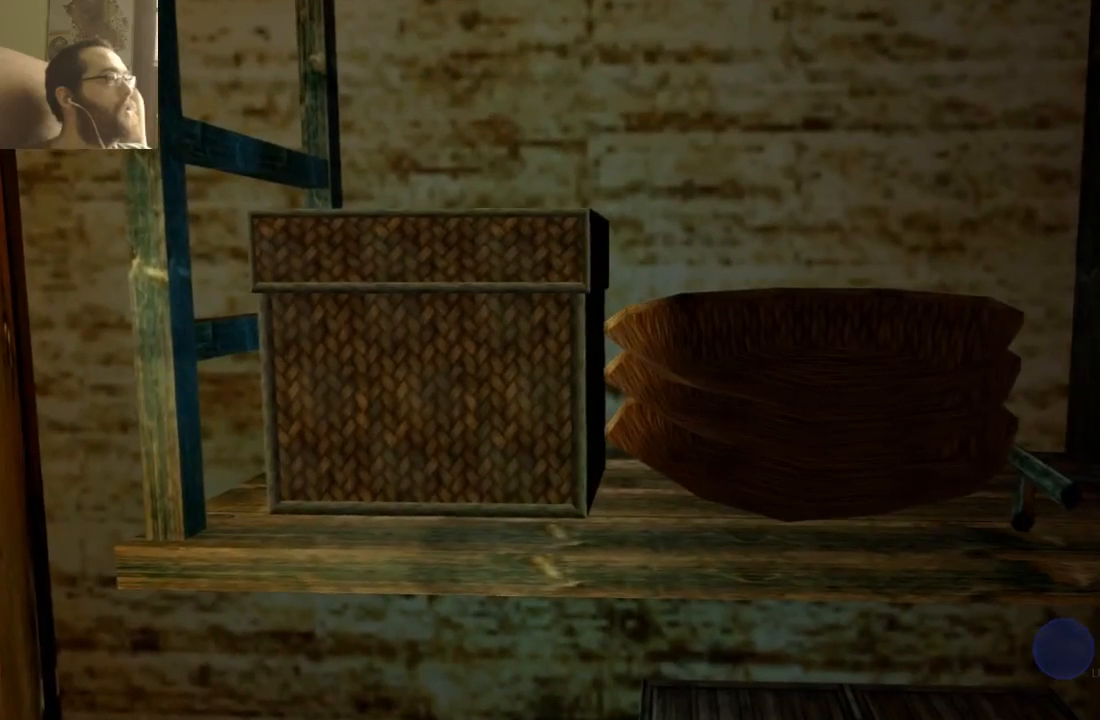
{"buttons": [], "left_stick": "center", "right_stick": "center", "events": [[67, "left_stick", "right"], [367, "left_stick", "center"]]}
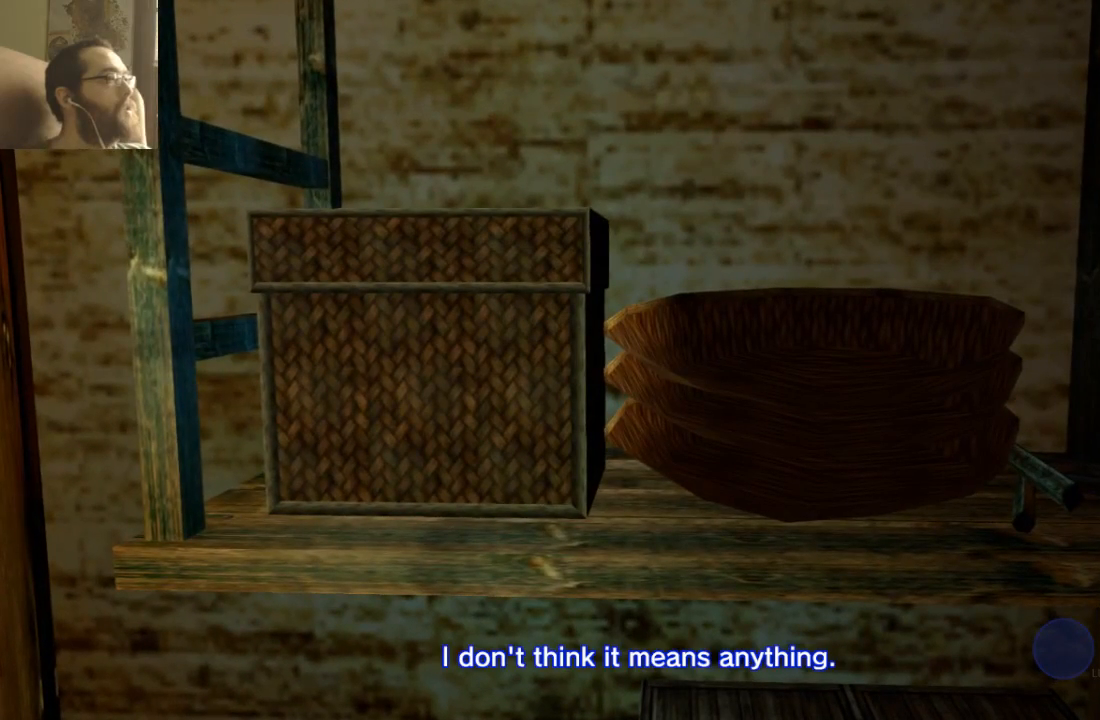
{"buttons": [], "left_stick": "center", "right_stick": "center", "events": []}
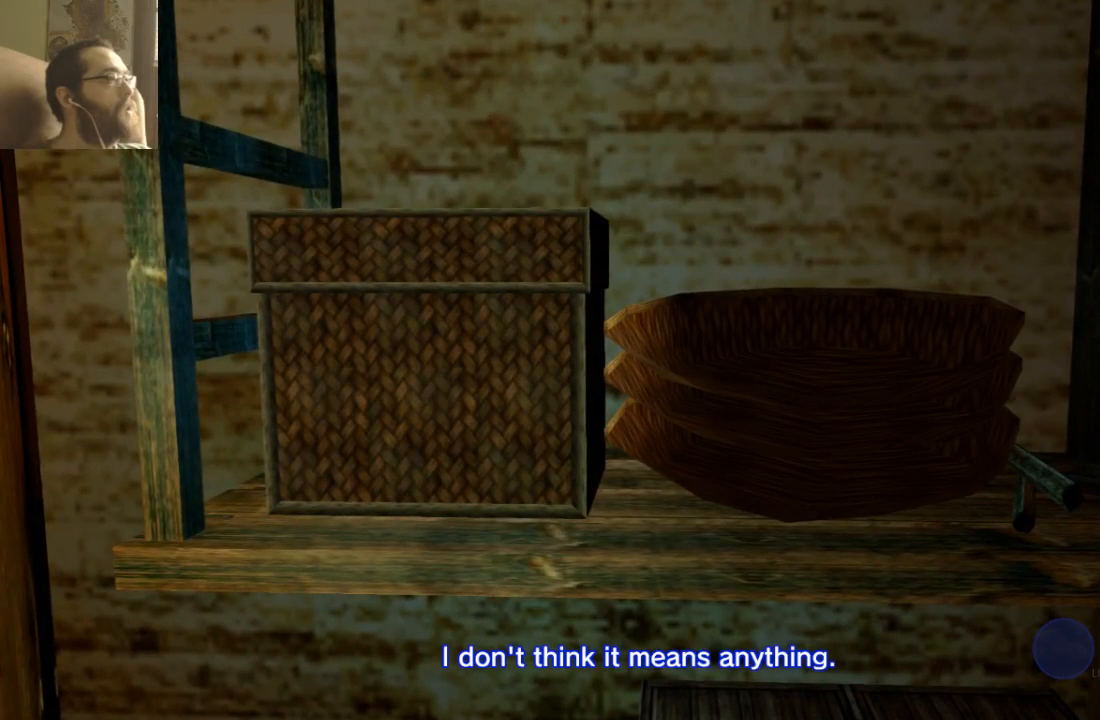
{"buttons": [], "left_stick": "center", "right_stick": "center", "events": []}
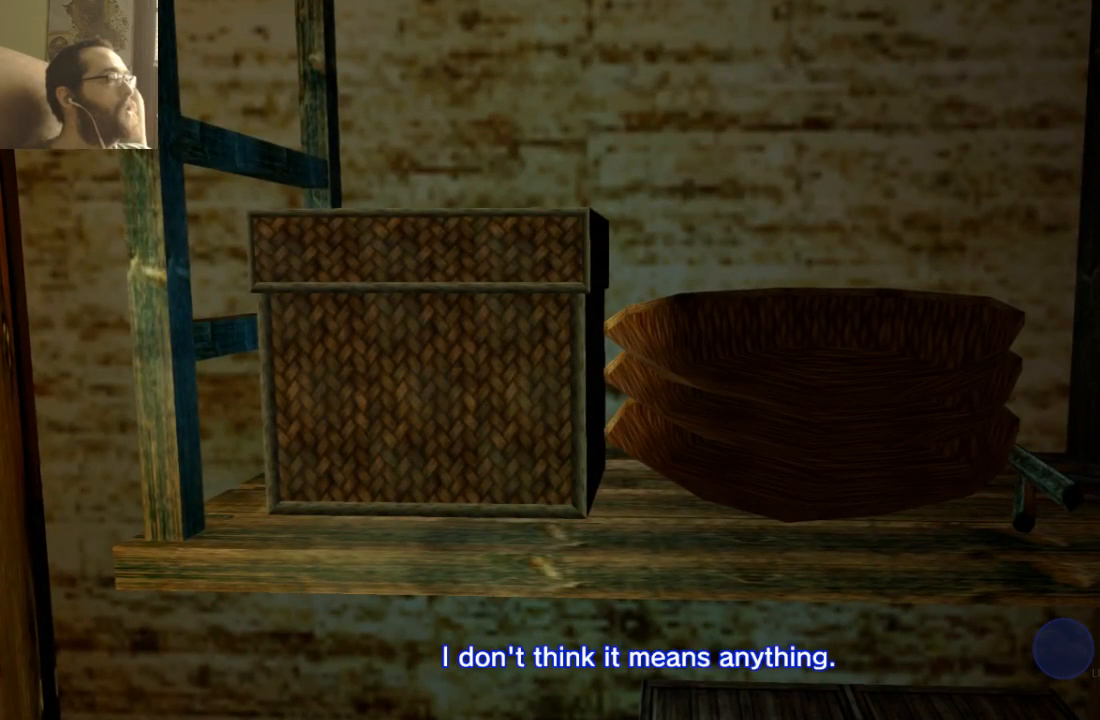
{"buttons": [], "left_stick": "center", "right_stick": "center", "events": []}
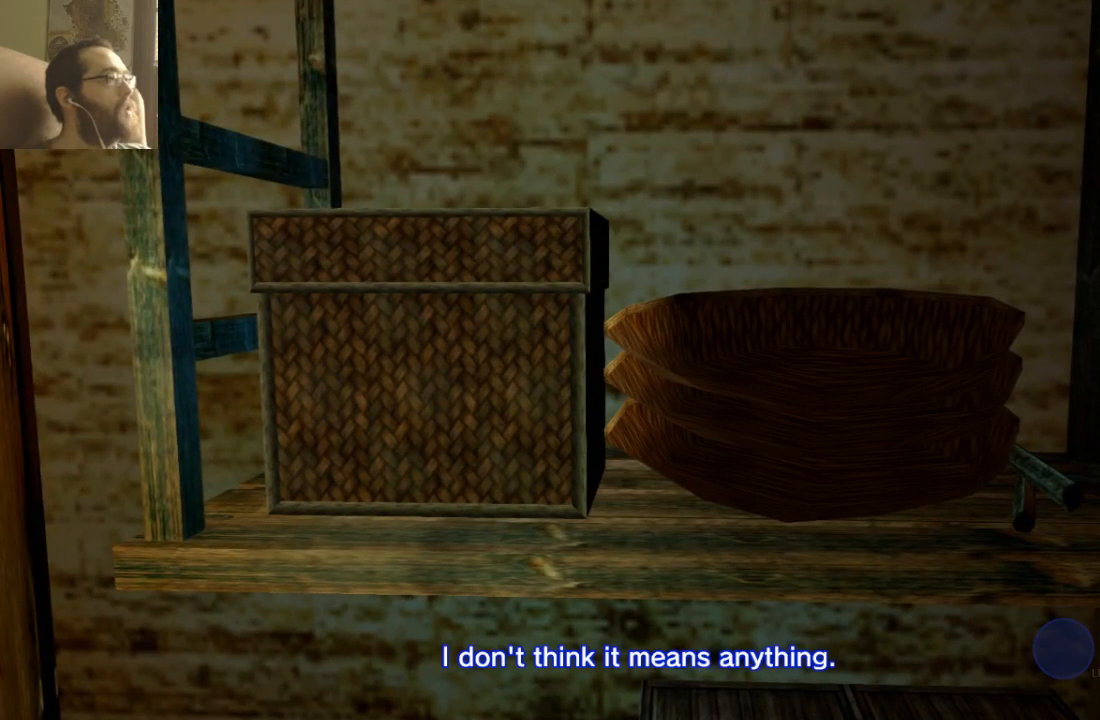
{"buttons": [], "left_stick": "center", "right_stick": "center", "events": []}
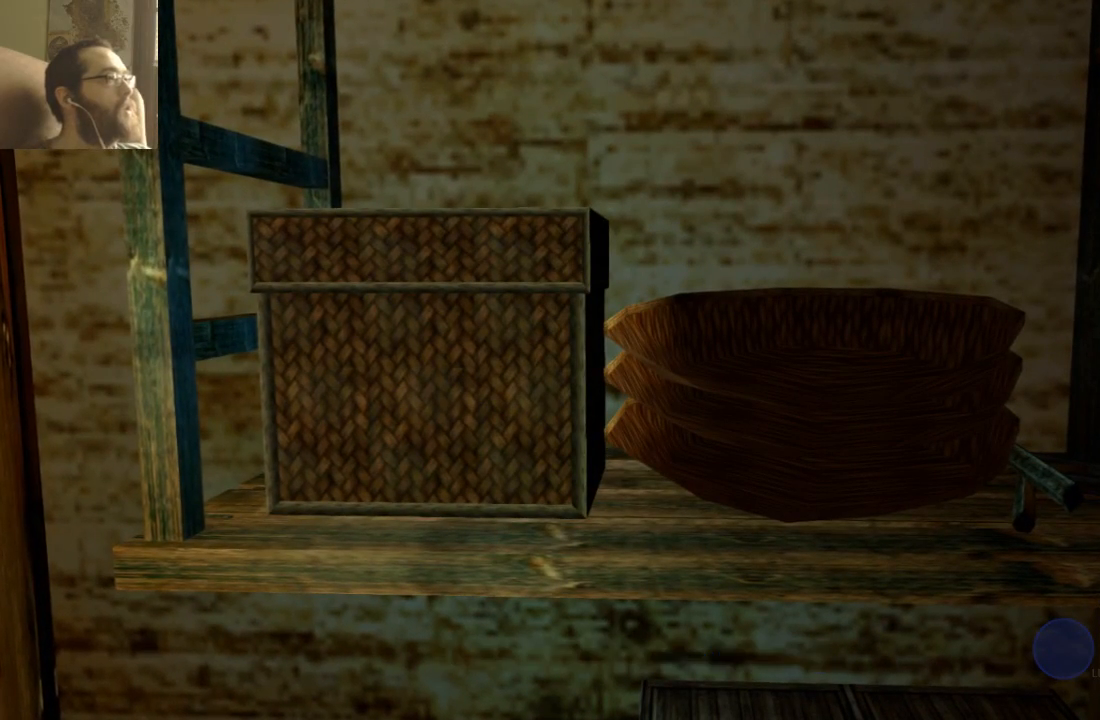
{"buttons": [], "left_stick": "center", "right_stick": "center", "events": []}
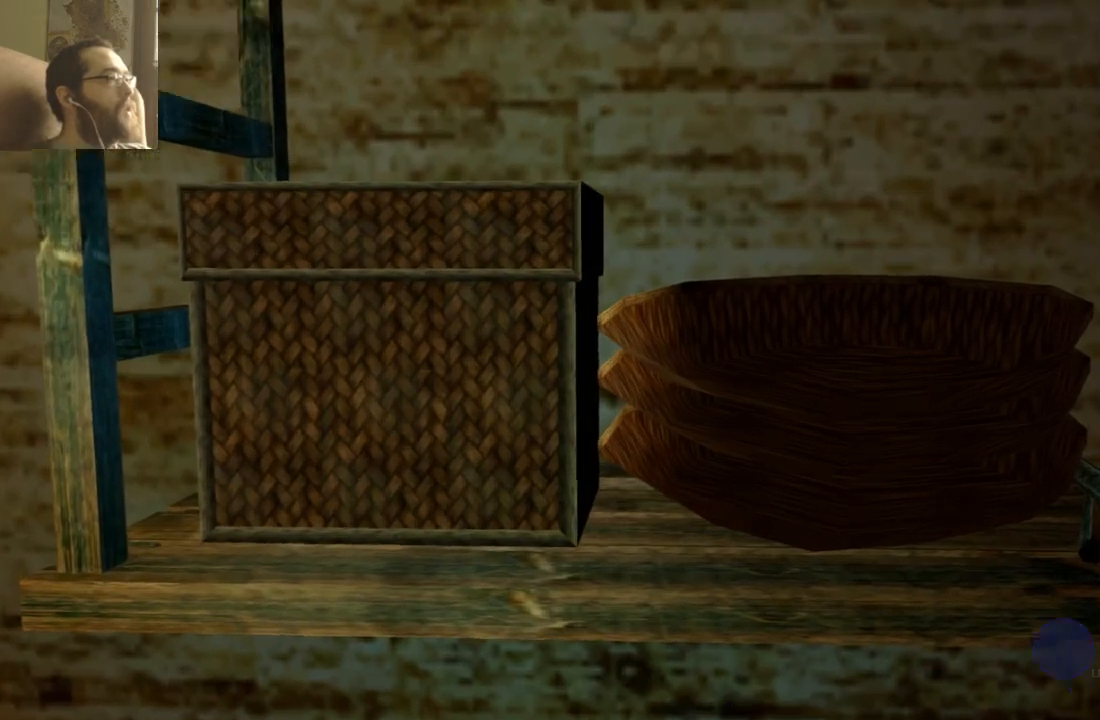
{"buttons": [], "left_stick": "left", "right_stick": "center", "events": [[233, "left_stick", "left"], [367, "START", "down"], [433, "START", "up"]]}
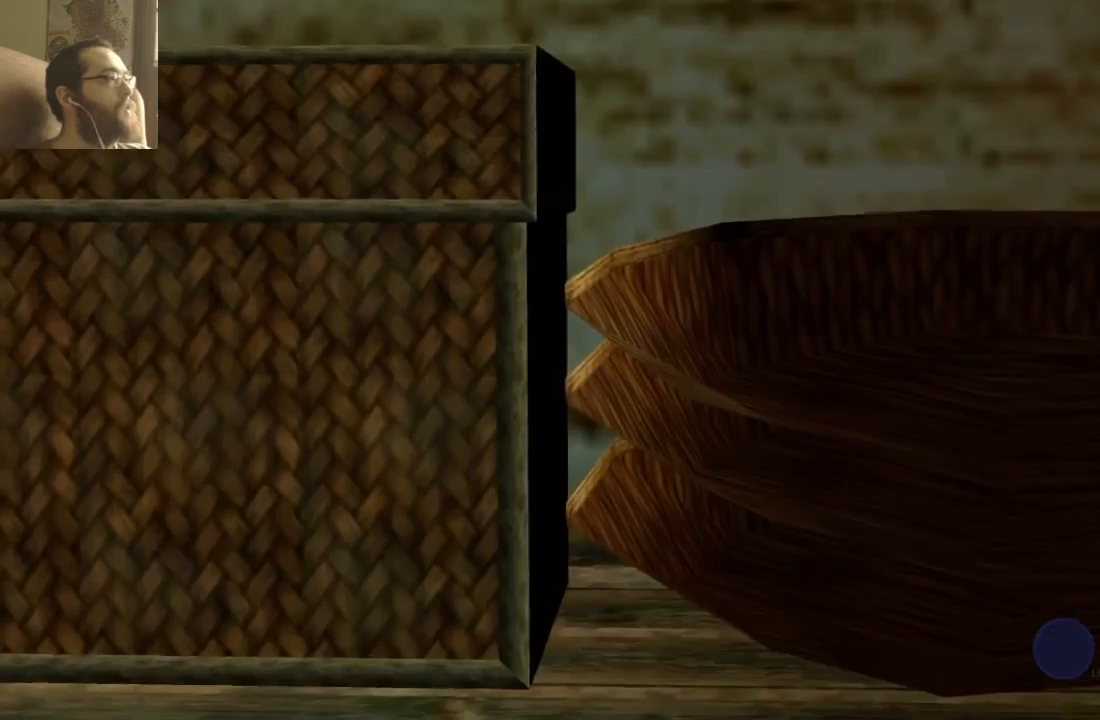
{"buttons": [], "left_stick": "left", "right_stick": "center", "events": []}
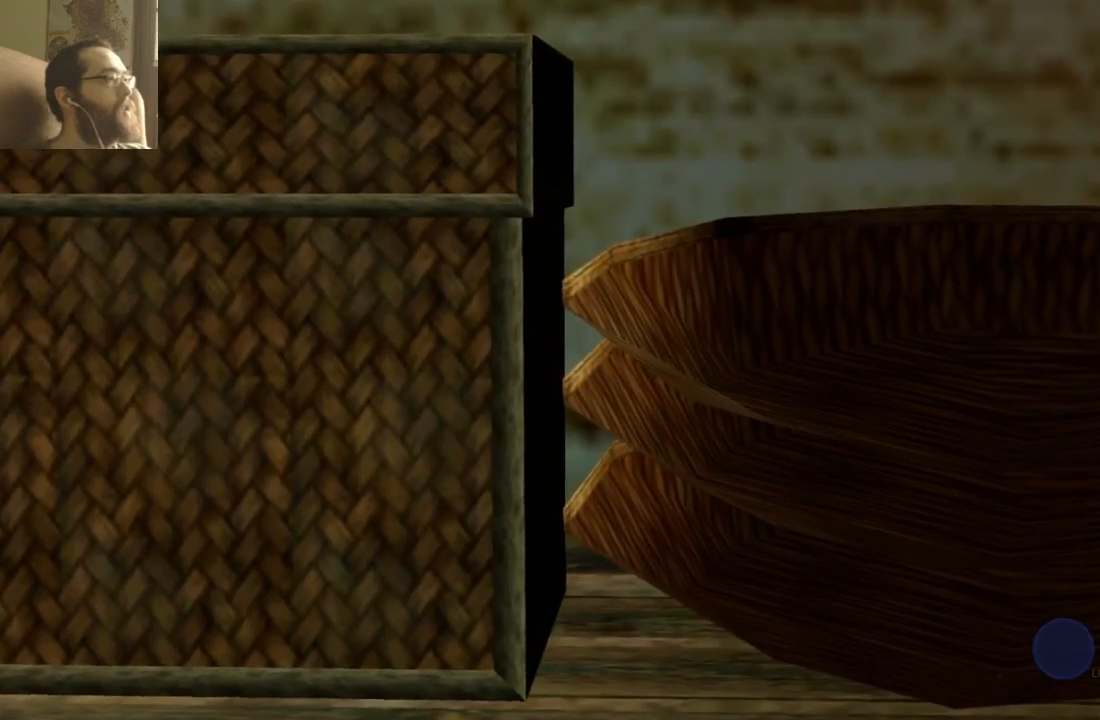
{"buttons": [], "left_stick": "left", "right_stick": "center", "events": [[167, "left_stick", "center"], [300, "left_stick", "left"]]}
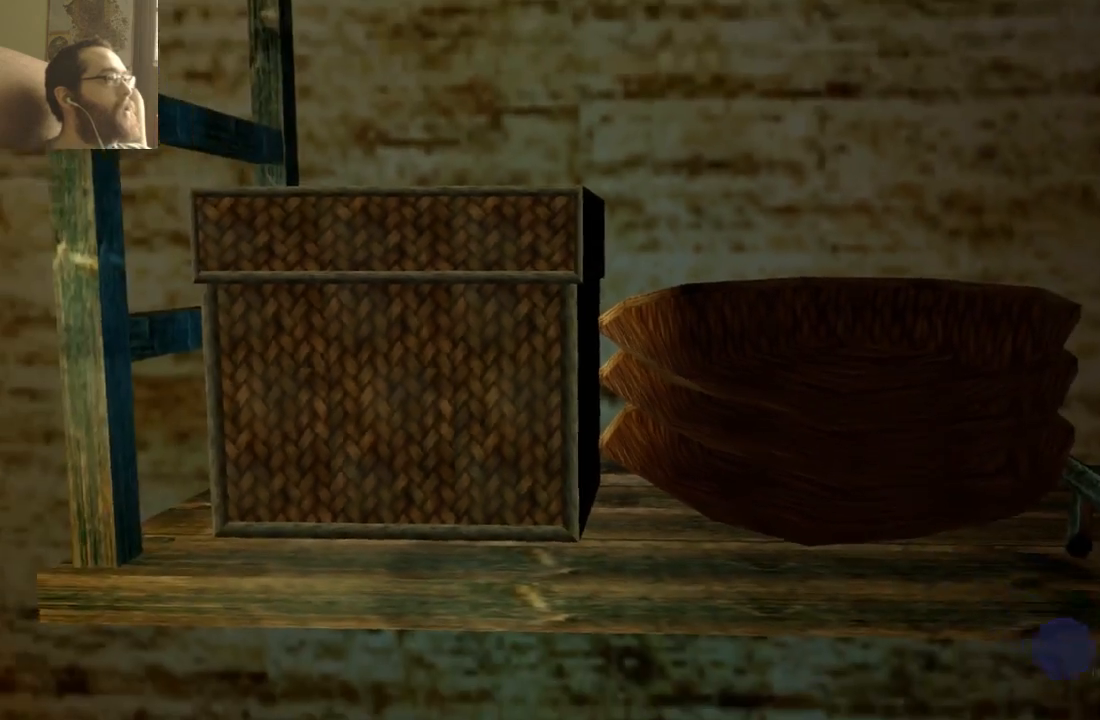
{"buttons": [], "left_stick": "center", "right_stick": "center", "events": [[200, "left_stick", "center"]]}
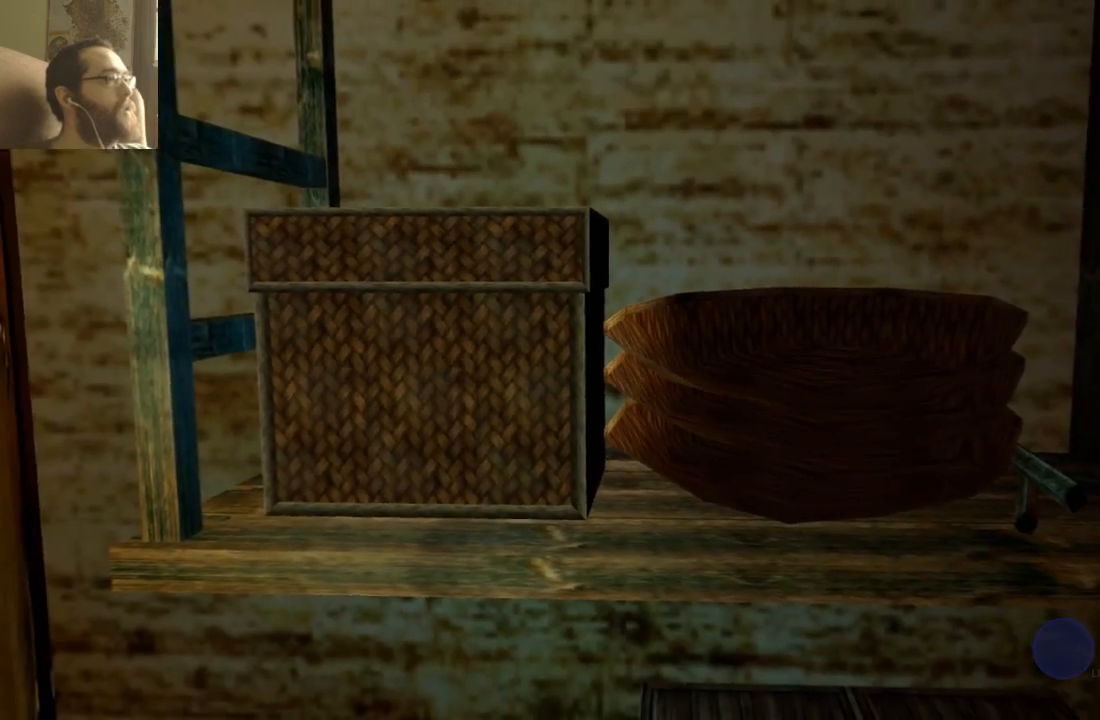
{"buttons": [], "left_stick": "center", "right_stick": "center", "events": [[200, "left_stick", "down"], [433, "left_stick", "center"]]}
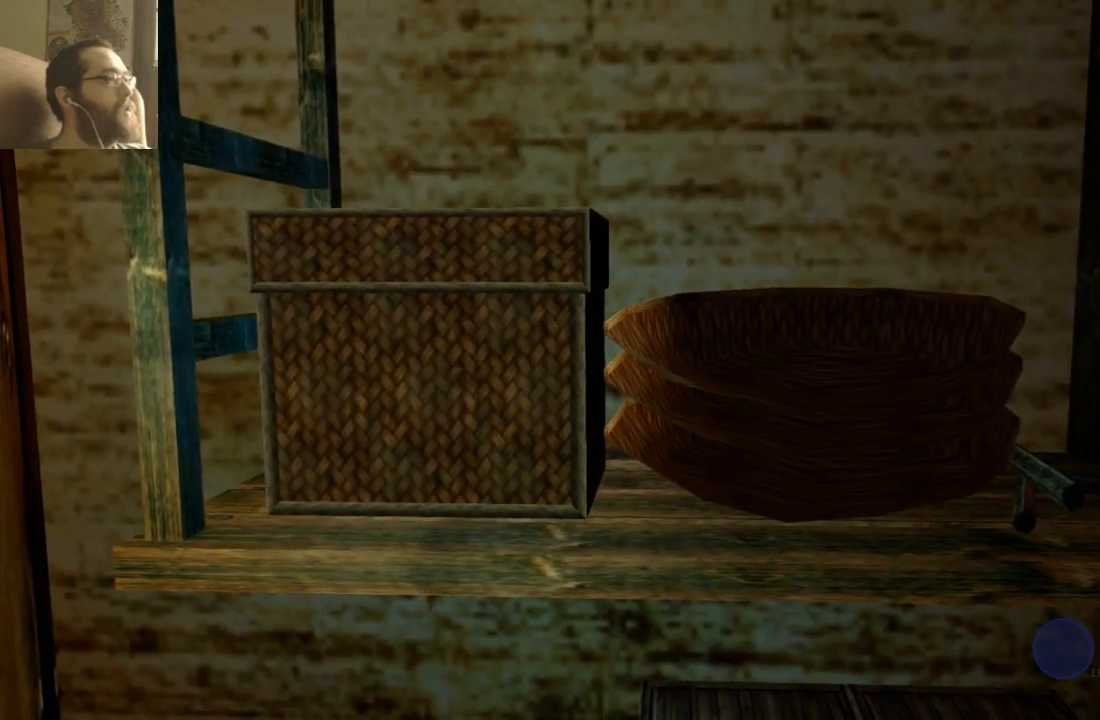
{"buttons": [], "left_stick": "center", "right_stick": "center", "events": []}
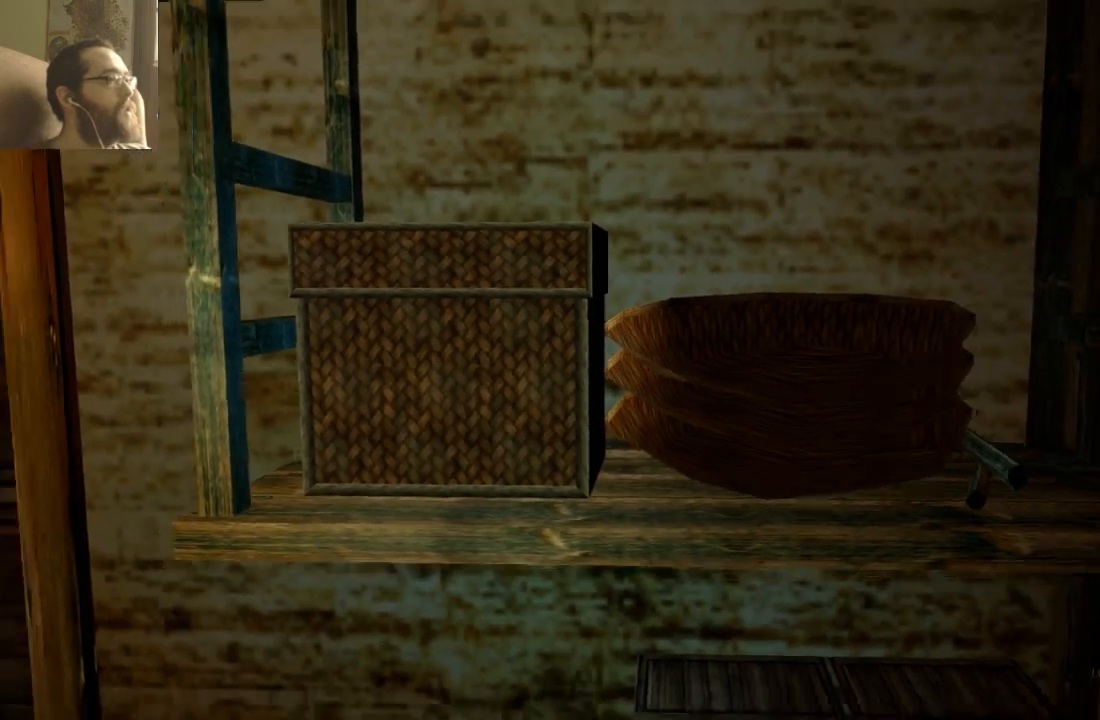
{"buttons": ["SELECT"], "left_stick": "center", "right_stick": "center", "events": [[233, "SELECT", "down"], [300, "SELECT", "up"], [500, "SELECT", "down"]]}
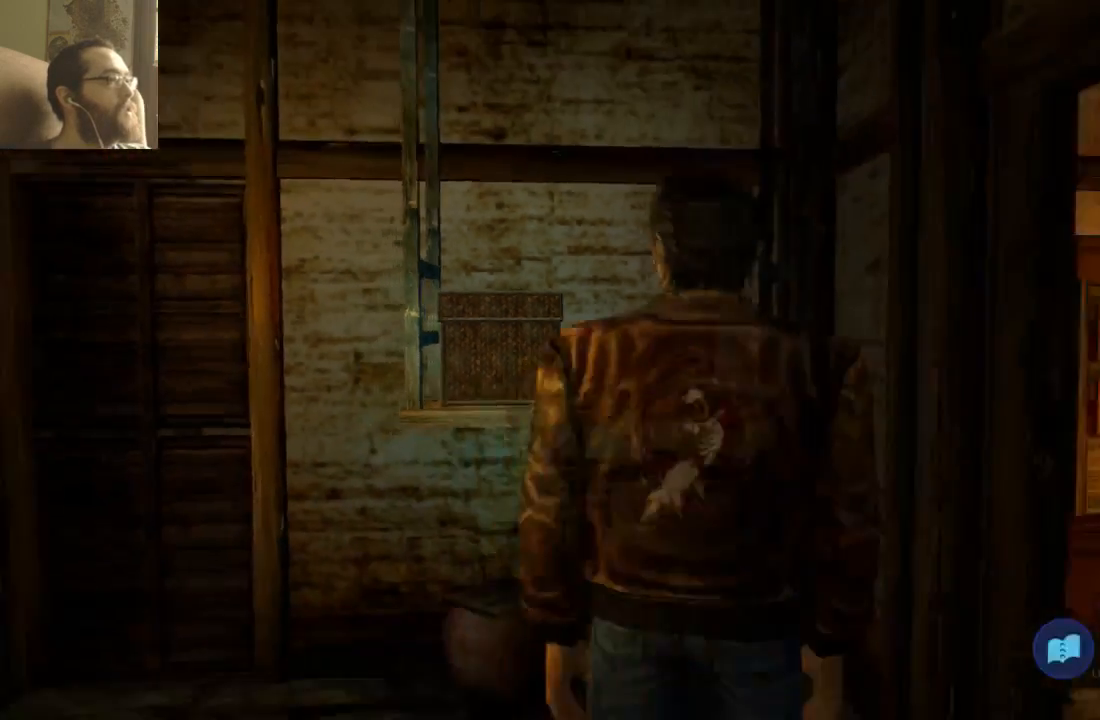
{"buttons": [], "left_stick": "center", "right_stick": "center", "events": [[167, "SELECT", "up"]]}
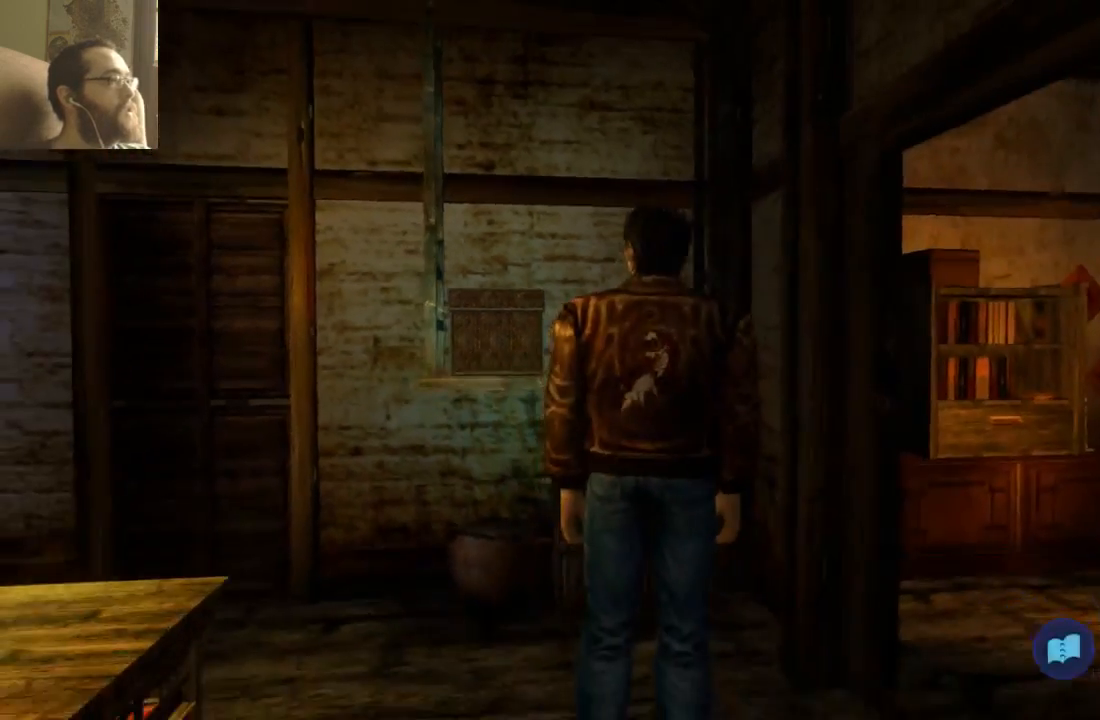
{"buttons": ["SELECT"], "left_stick": "center", "right_stick": "center", "events": [[67, "left_stick", "down-left"], [200, "left_stick", "center"], [500, "SELECT", "down"]]}
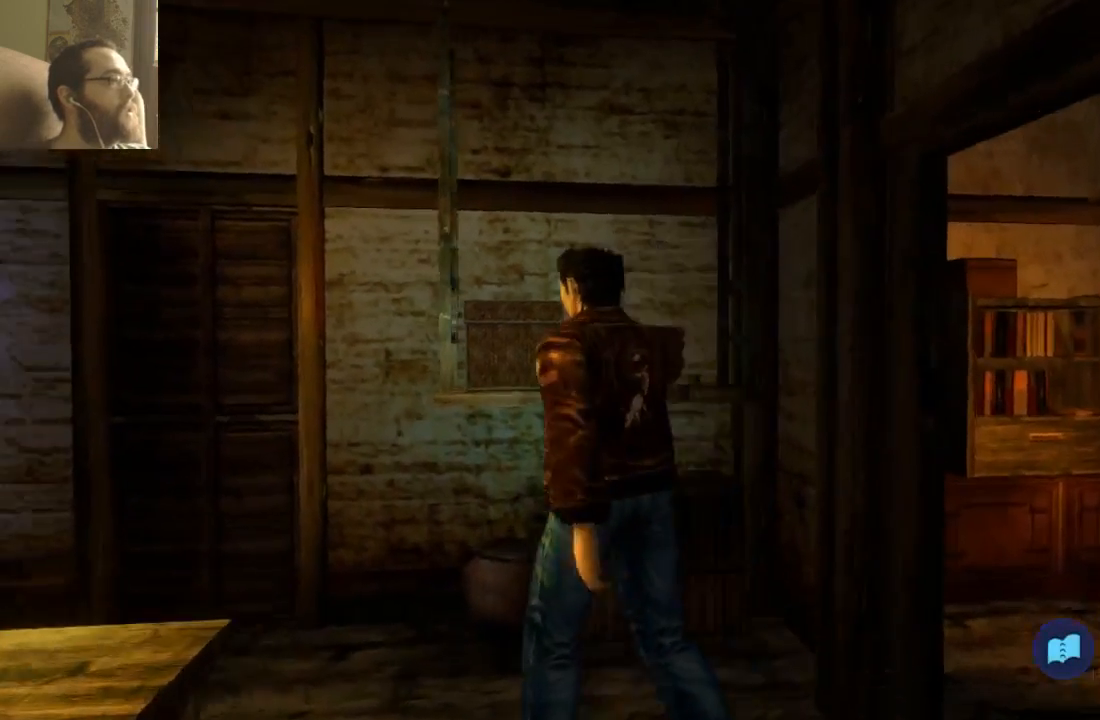
{"buttons": [], "left_stick": "center", "right_stick": "center", "events": [[67, "SELECT", "up"]]}